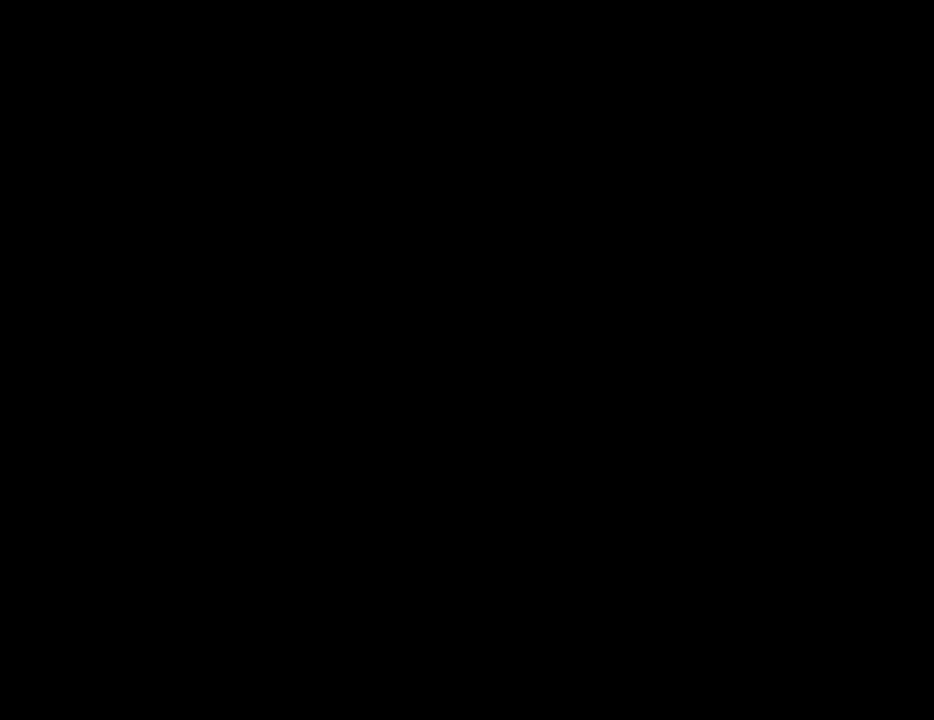
Gameplay with keyboard and mouse; each line is a JSON object with the keys and mouse buttons held at the frame after it. "events" lists presses ("down") and releases ("up") of "1", "2", "3", "4", "5", "6", "8", "a", "alt", "c", "ctrl", "d", "down", "e", "escape", "f", "f1", "f2", "f3", "g", "h", "left", "num2", "q", "r", "right", "s", "shift", "space", "t", "tab", "up", "v", "w", "x", "z", "mouse_left", "mouse_middle", "mouse_right", "mouse_wheel_up" and "mouse_wheel_down" between this image and that frame as [ms after this image, input, new state], when the widget could be followed in between. "mouse_left", "mouse_middle", "mouse_right", "mouse_wheel_up", "mouse_wheel_down" = the "left", "middle", "right", "wheel_up", "wheel_down" buttons of the "mouse" list. No other keys are recorded. Mouse movement is not recorded.
{"keys": ["d"], "mouse": [], "events": [[17, "a", "up"], [17, "d", "down"], [17, "w", "up"], [67, "space", "down"], [117, "d", "up"], [167, "a", "down"], [167, "space", "up"], [167, "w", "down"], [250, "a", "up"], [250, "d", "down"], [250, "w", "up"], [300, "d", "up"], [300, "space", "down"], [350, "a", "down"], [350, "w", "down"], [400, "space", "up"], [434, "a", "up"], [434, "w", "up"], [484, "d", "down"]]}
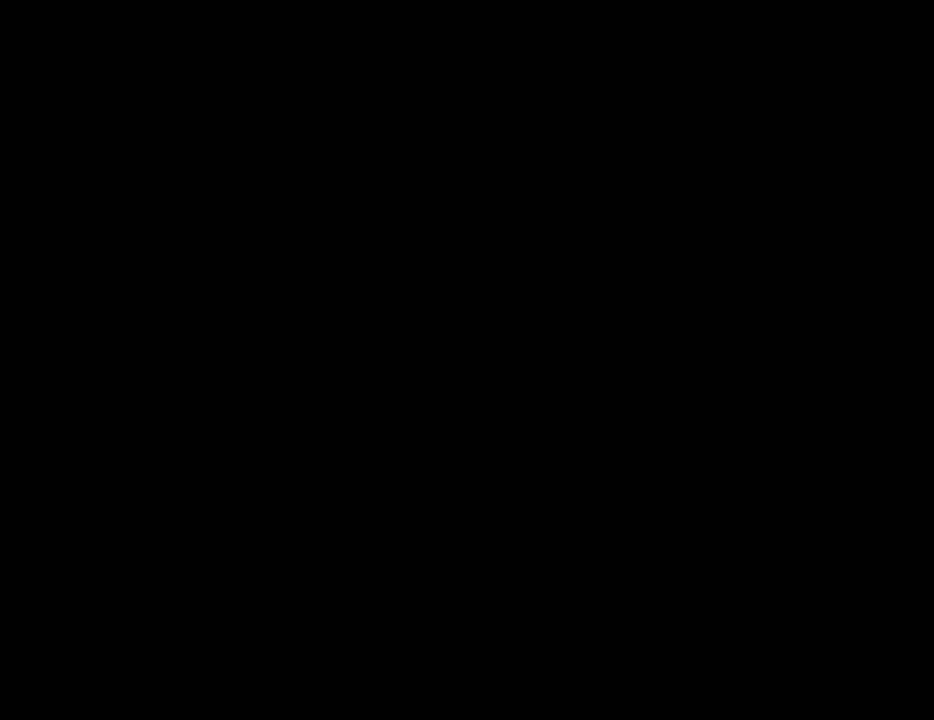
{"keys": ["space"], "mouse": [], "events": [[34, "d", "up"], [34, "space", "down"], [84, "a", "down"], [84, "w", "down"], [134, "space", "up"], [167, "a", "up"], [167, "w", "up"], [217, "d", "down"], [217, "space", "down"], [267, "d", "up"], [317, "a", "down"], [317, "w", "down"], [367, "space", "up"], [417, "a", "up"], [417, "w", "up"], [450, "d", "down"], [500, "d", "up"], [500, "space", "down"]]}
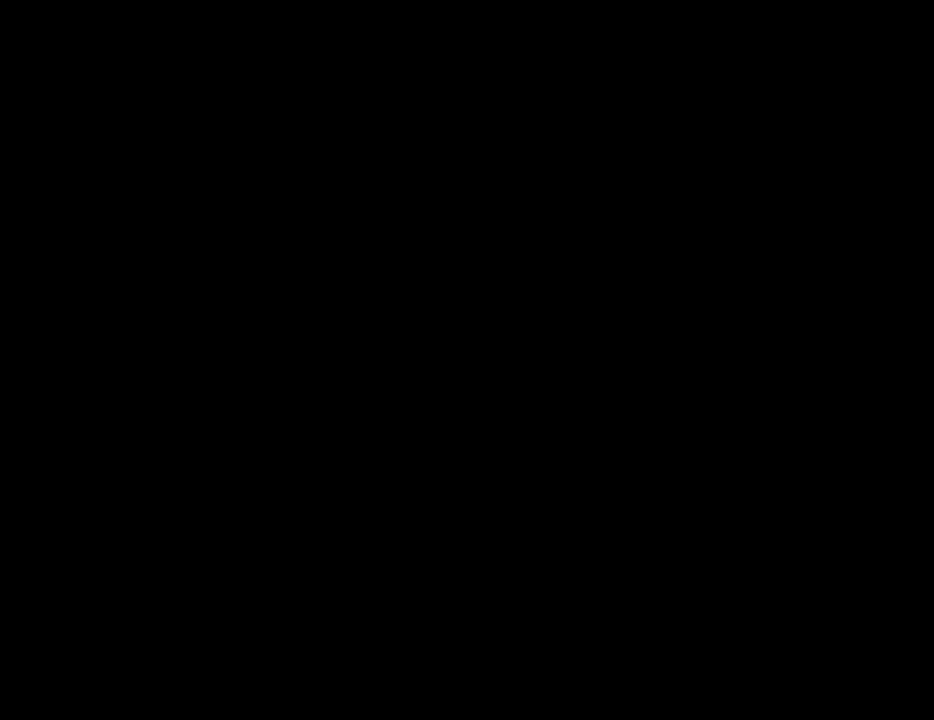
{"keys": ["space"], "mouse": [], "events": [[50, "a", "down"], [50, "w", "down"], [100, "space", "up"], [150, "a", "up"], [150, "w", "up"], [184, "space", "down"], [284, "a", "down"], [284, "space", "up"], [284, "w", "down"], [384, "a", "up"], [384, "w", "up"], [417, "d", "down"], [417, "space", "down"], [467, "d", "up"]]}
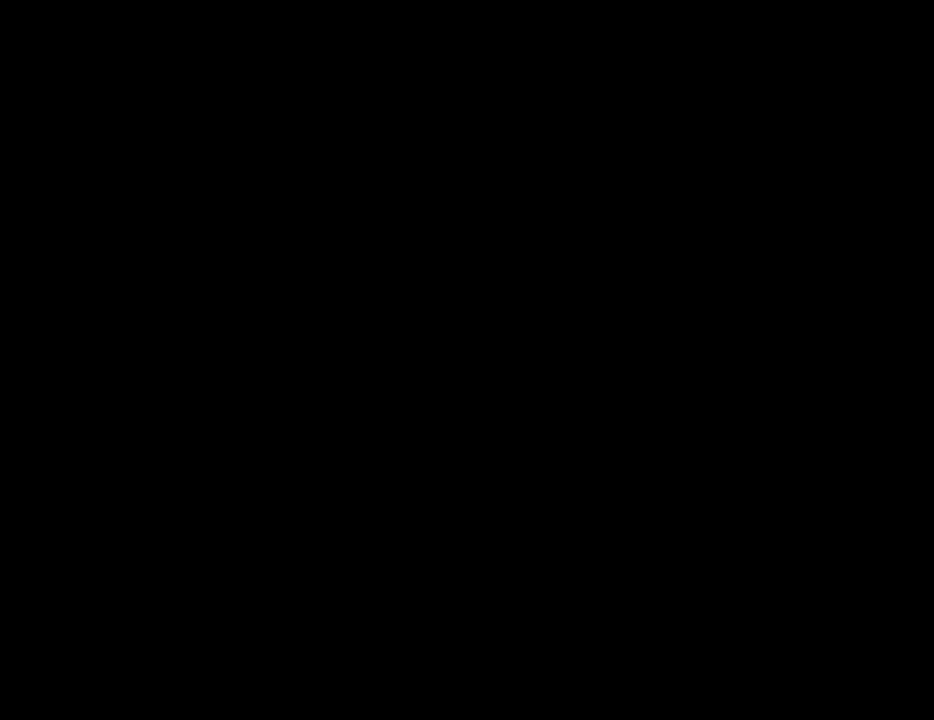
{"keys": ["a", "w"], "mouse": [], "events": [[17, "a", "down"], [17, "space", "up"], [17, "w", "down"], [117, "a", "up"], [117, "w", "up"], [150, "d", "down"], [150, "space", "down"], [200, "d", "up"], [250, "a", "down"], [250, "space", "up"], [300, "w", "down"], [350, "a", "up"], [350, "d", "down"], [350, "w", "up"], [400, "space", "down"], [434, "d", "up"], [484, "a", "down"], [484, "space", "up"], [484, "w", "down"]]}
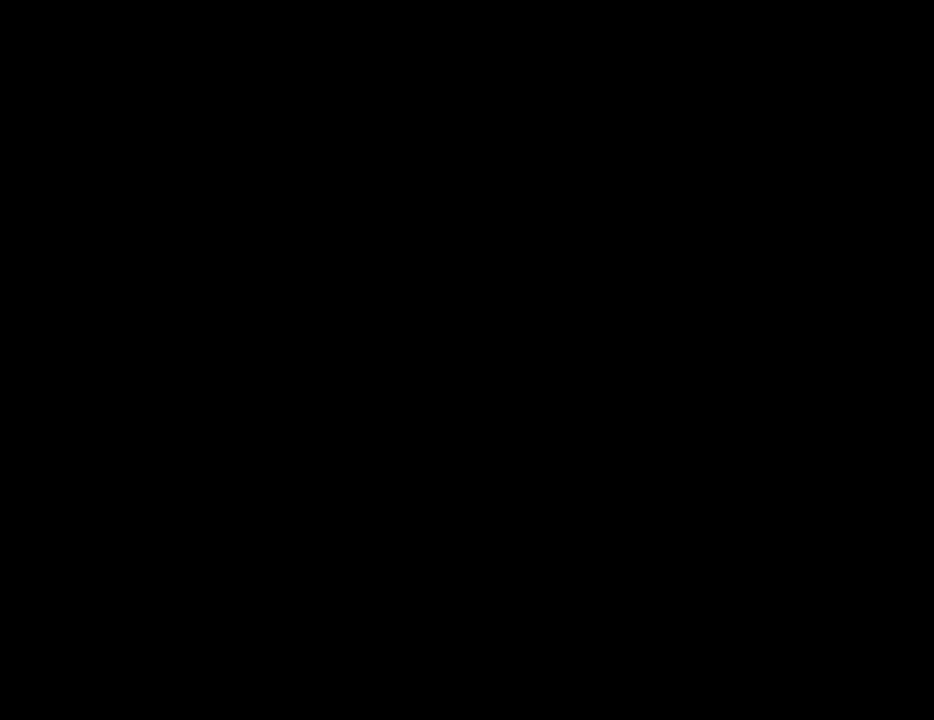
{"keys": ["a"], "mouse": [], "events": [[84, "a", "up"], [84, "w", "up"], [134, "d", "down"], [134, "space", "down"], [167, "d", "up"], [217, "a", "down"], [267, "space", "up"], [317, "a", "up"], [367, "d", "down"], [367, "space", "down"], [417, "d", "up"], [450, "space", "up"], [500, "a", "down"]]}
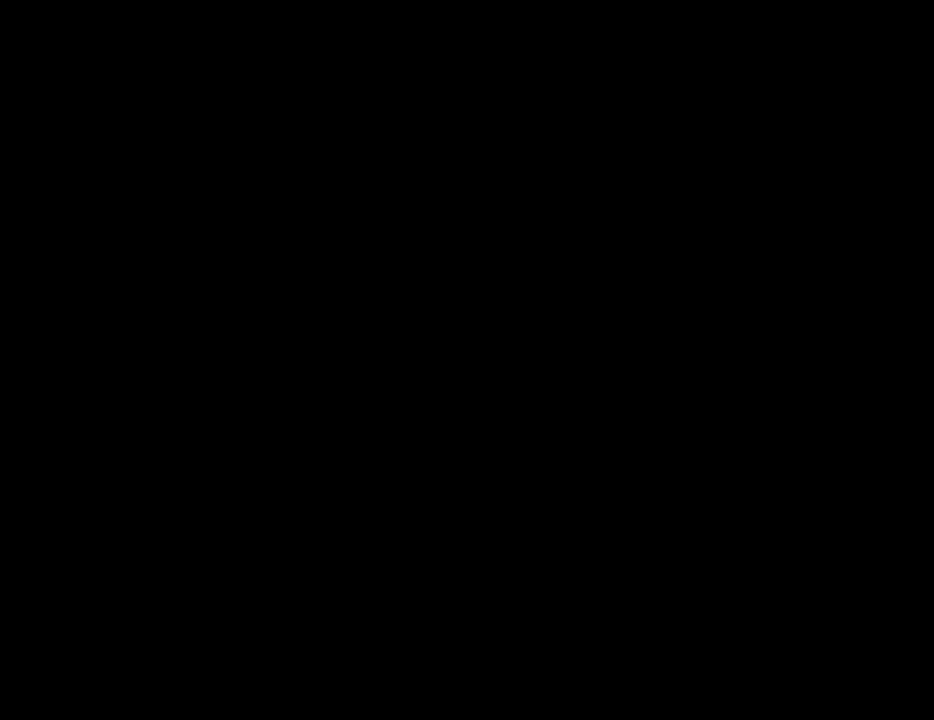
{"keys": ["a", "w"], "mouse": [], "events": [[50, "a", "up"], [100, "d", "down"], [100, "space", "down"], [150, "d", "up"], [184, "a", "down"], [184, "space", "up"], [184, "w", "down"], [284, "a", "up"], [284, "w", "up"], [384, "space", "down"], [417, "a", "down"], [417, "space", "up"], [467, "w", "down"]]}
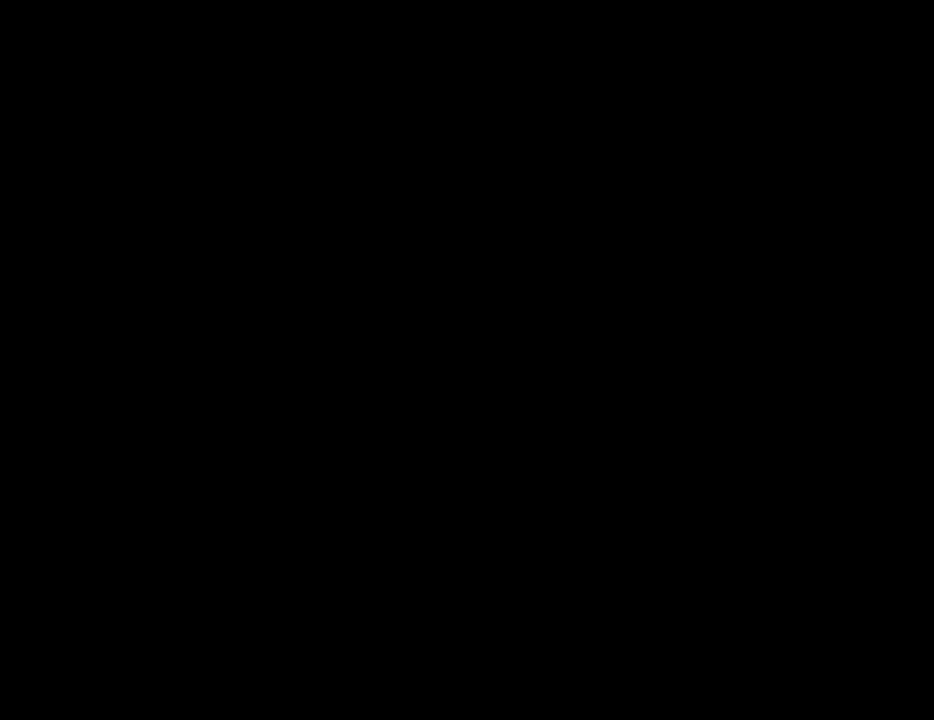
{"keys": ["d", "space"], "mouse": [], "events": [[17, "a", "up"], [17, "w", "up"], [67, "space", "down"], [167, "a", "down"], [167, "space", "up"], [167, "w", "down"], [200, "a", "up"], [200, "w", "up"], [250, "d", "down"], [300, "d", "up"], [300, "space", "down"], [350, "w", "down"], [400, "a", "down"], [400, "space", "up"], [434, "a", "up"], [434, "w", "up"], [484, "d", "down"], [484, "space", "down"]]}
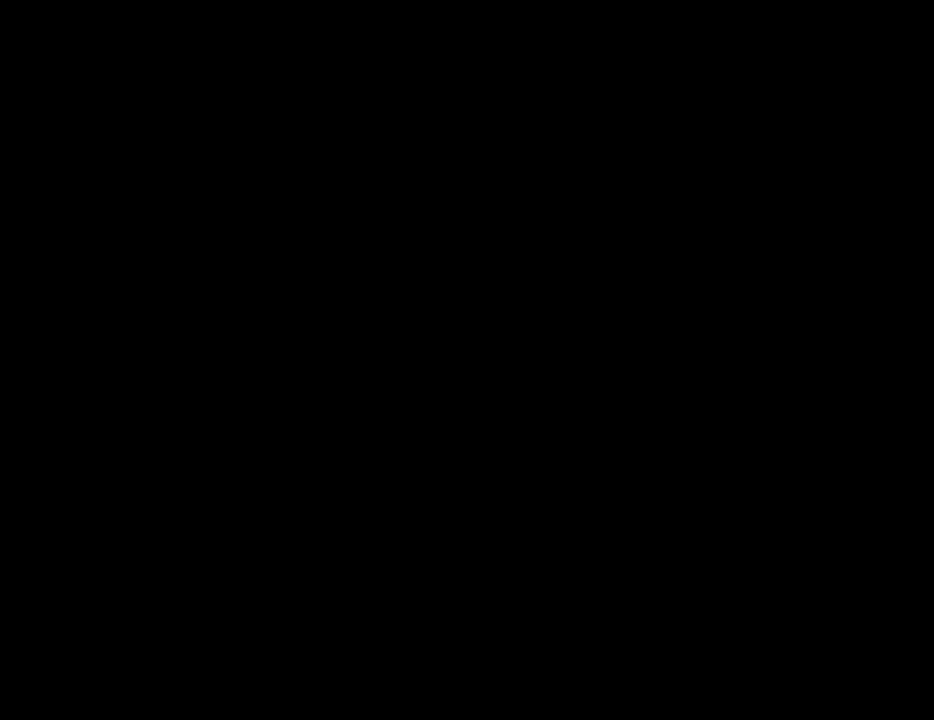
{"keys": ["space"], "mouse": [], "events": [[34, "d", "up"], [84, "a", "down"], [84, "w", "down"], [134, "space", "up"], [167, "a", "up"], [167, "w", "up"], [217, "d", "down"], [217, "space", "down"], [267, "d", "up"], [317, "a", "down"], [317, "space", "up"], [317, "w", "down"], [400, "a", "up"], [400, "w", "up"], [450, "d", "down"], [450, "space", "down"], [500, "d", "up"]]}
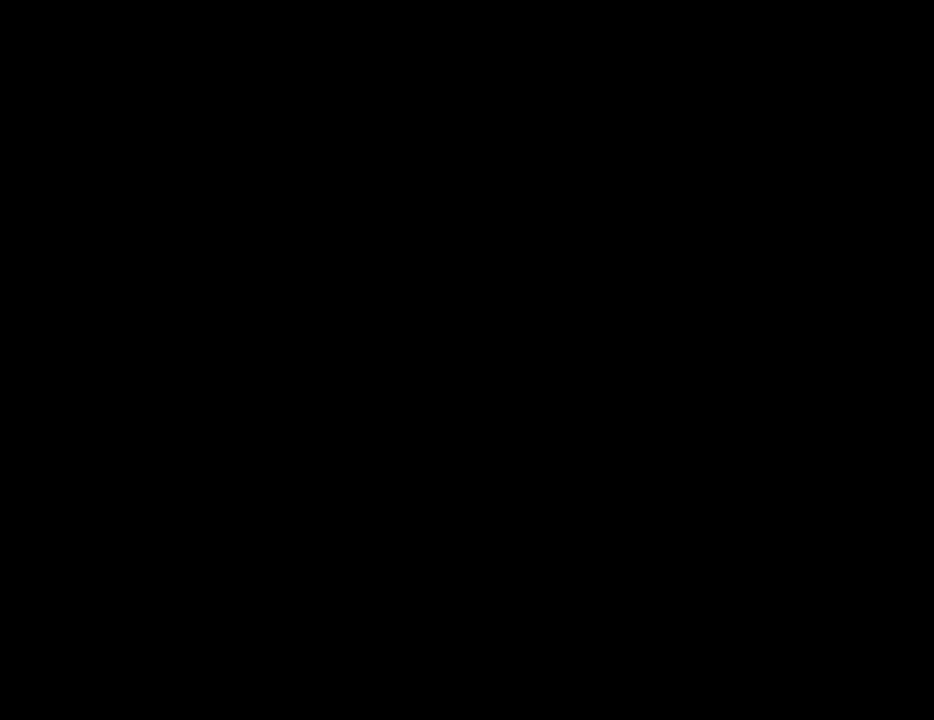
{"keys": ["a", "w"], "mouse": [], "events": [[50, "a", "down"], [50, "space", "up"], [50, "w", "down"], [150, "a", "up"], [150, "w", "up"], [184, "space", "down"], [284, "space", "up"], [384, "space", "down"], [467, "a", "down"], [467, "space", "up"], [467, "w", "down"]]}
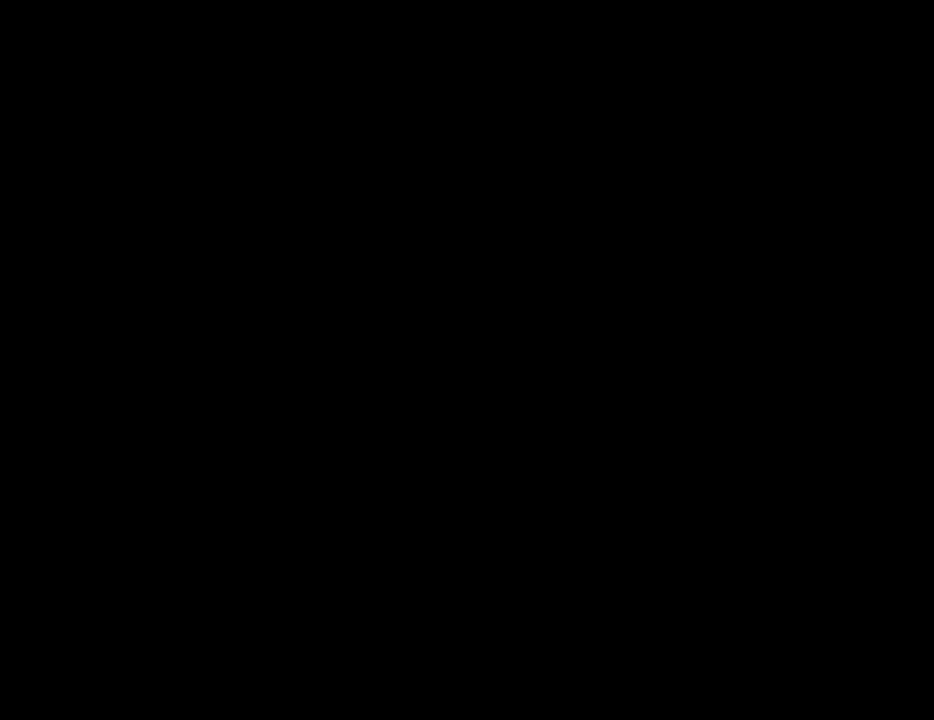
{"keys": [], "mouse": [], "events": [[67, "a", "up"], [67, "w", "up"]]}
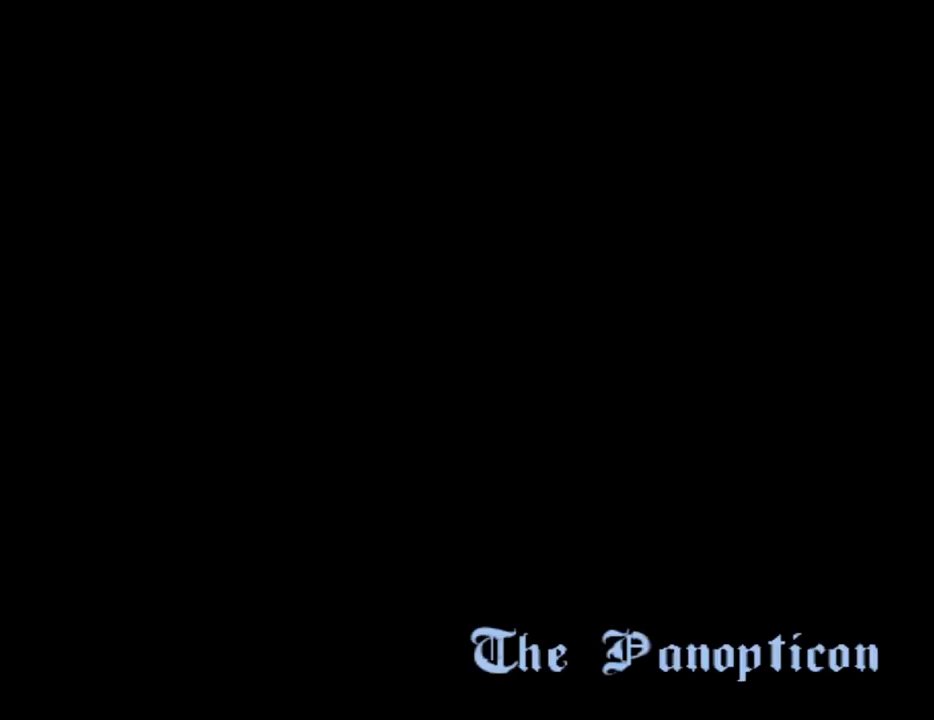
{"keys": [], "mouse": [], "events": [[34, "escape", "down"], [134, "escape", "up"]]}
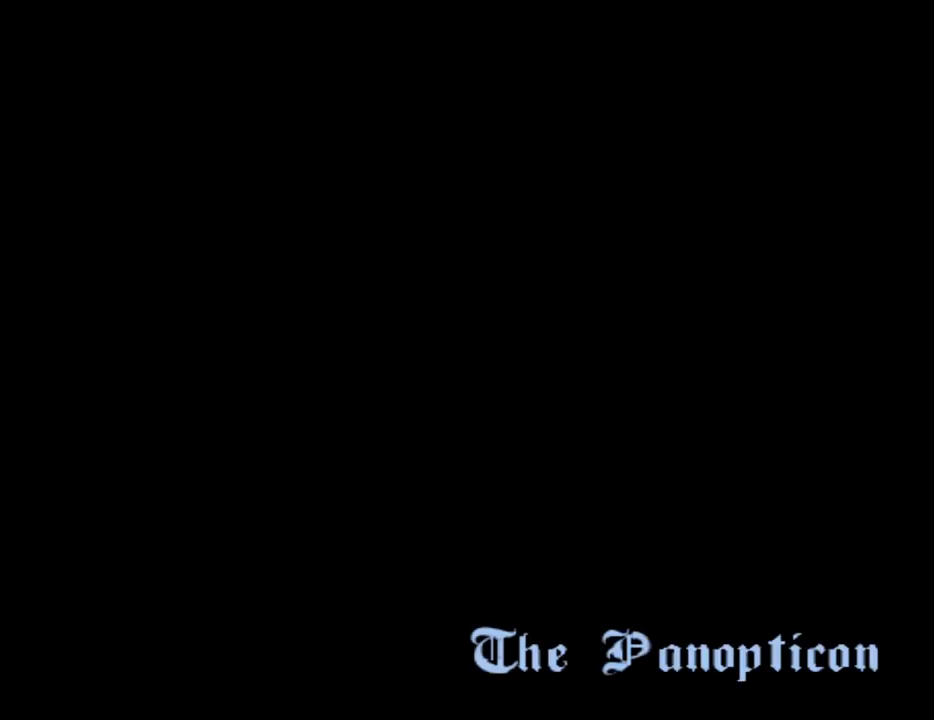
{"keys": ["w"], "mouse": [], "events": [[234, "w", "down"], [334, "space", "down"], [417, "space", "up"]]}
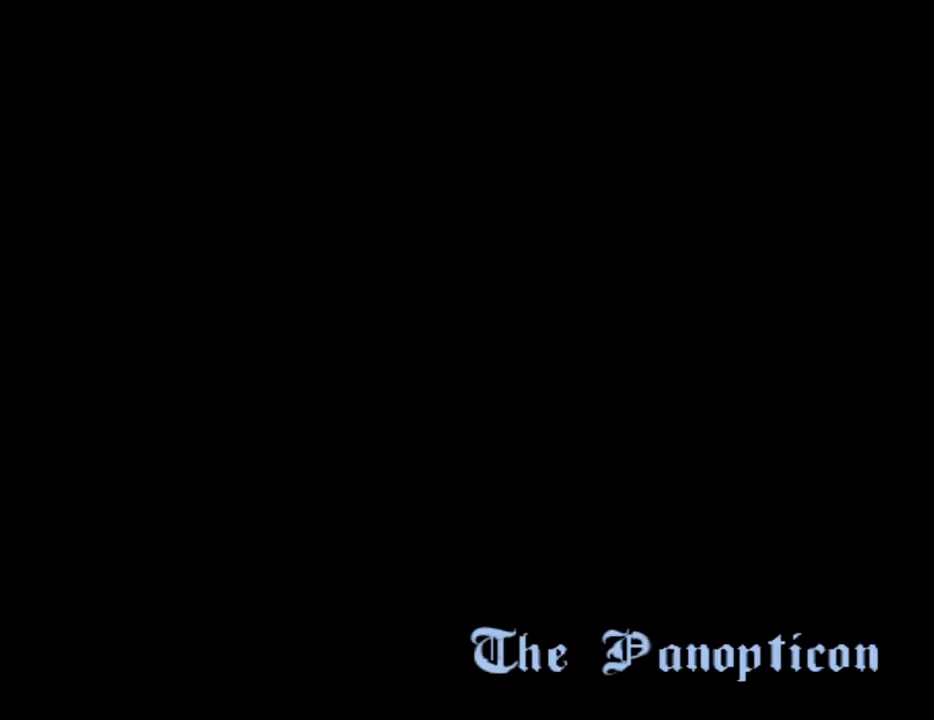
{"keys": [], "mouse": [], "events": [[200, "w", "up"]]}
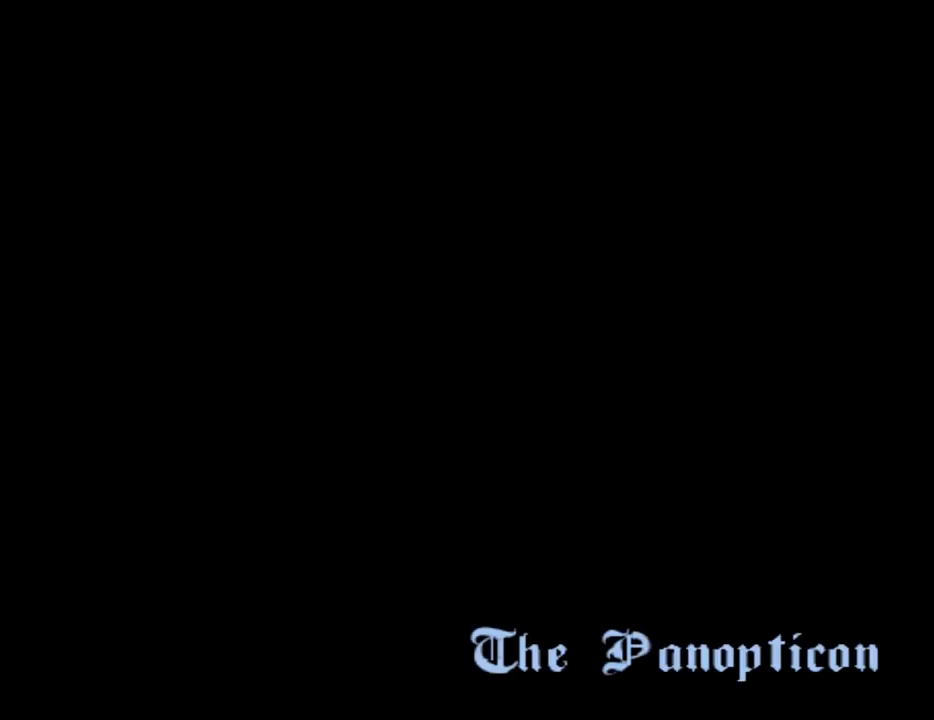
{"keys": ["w"], "mouse": [], "events": [[217, "w", "down"]]}
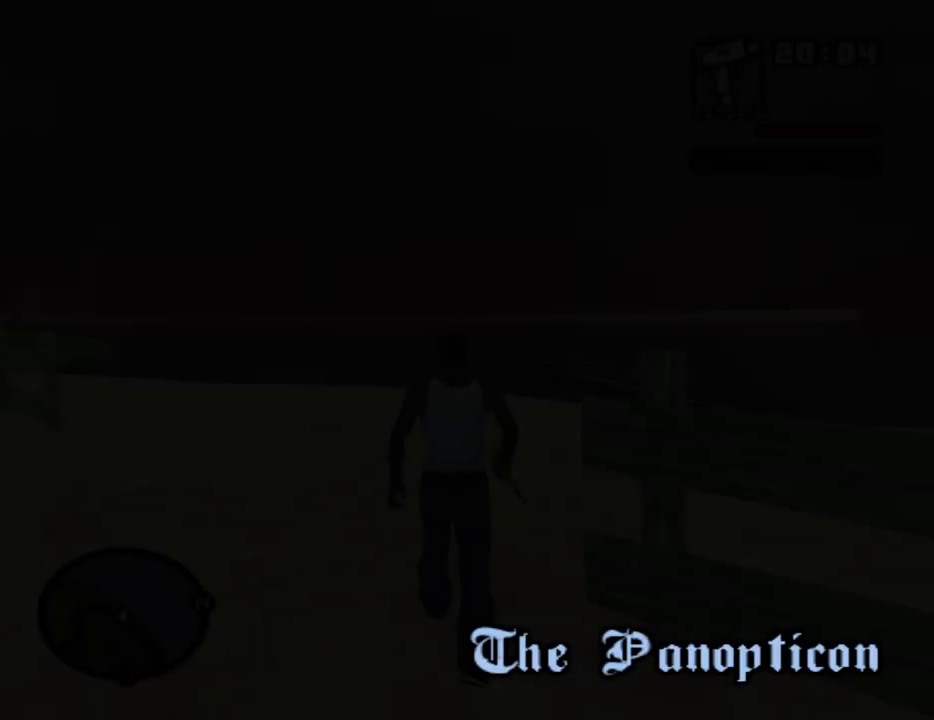
{"keys": [], "mouse": [], "events": [[150, "escape", "down"], [184, "w", "up"], [234, "escape", "up"]]}
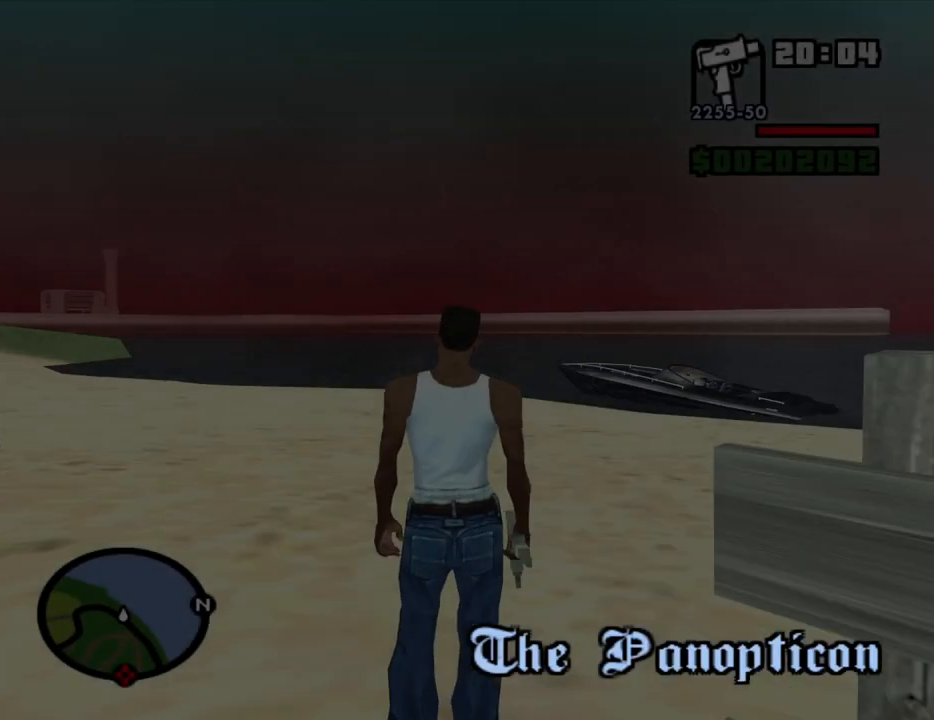
{"keys": ["w"], "mouse": [], "events": [[117, "w", "down"]]}
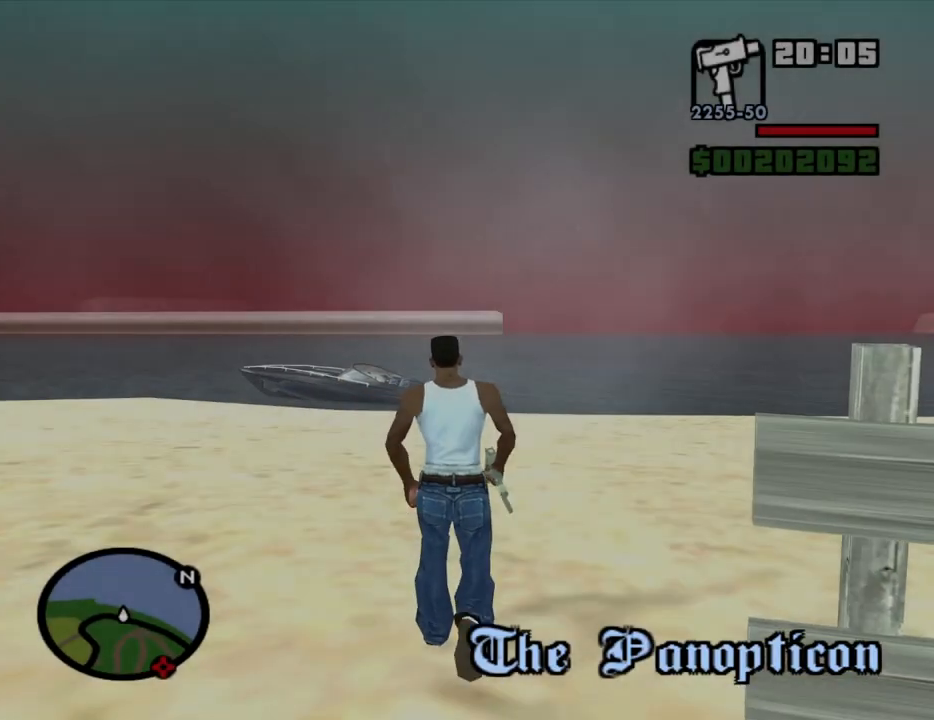
{"keys": [], "mouse": [], "events": [[267, "escape", "down"], [367, "escape", "up"], [417, "w", "up"]]}
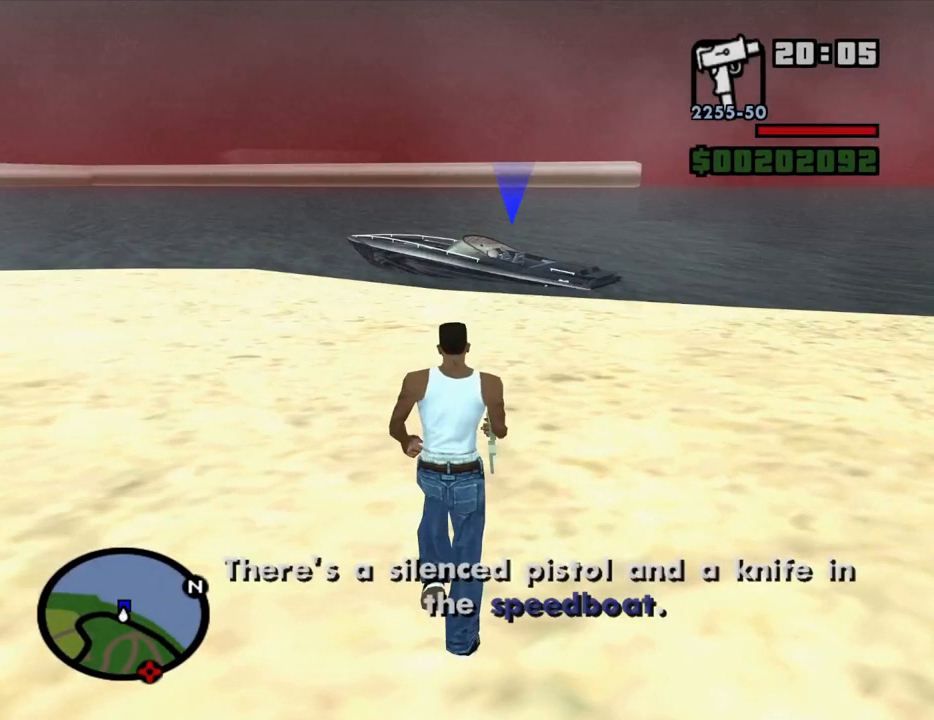
{"keys": ["w"], "mouse": [], "events": [[150, "w", "down"], [234, "escape", "down"], [334, "escape", "up"]]}
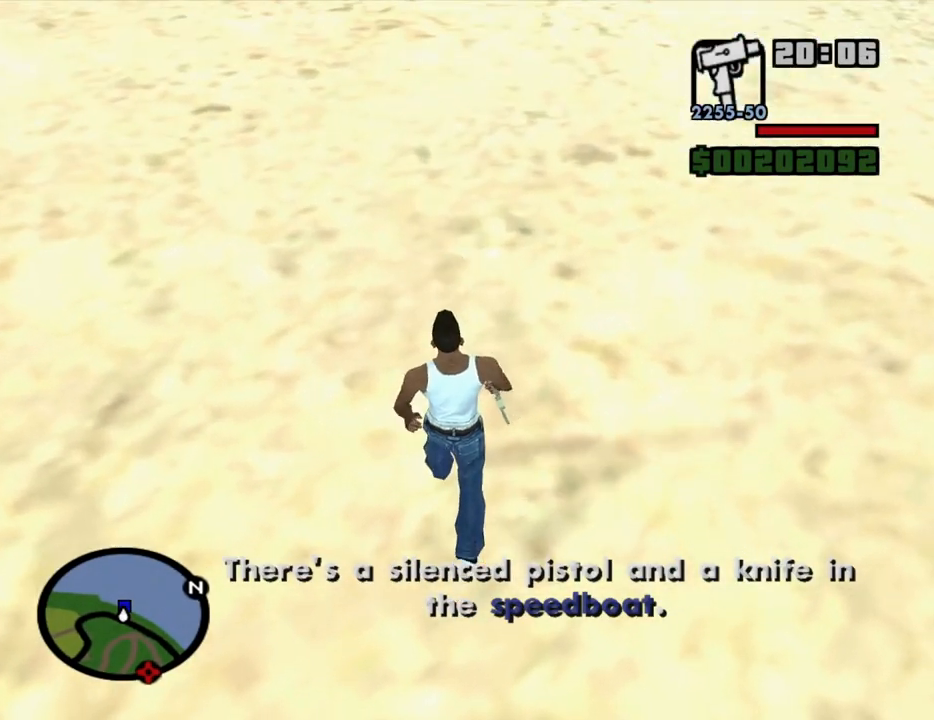
{"keys": ["w"], "mouse": [], "events": [[167, "escape", "down"], [300, "escape", "up"]]}
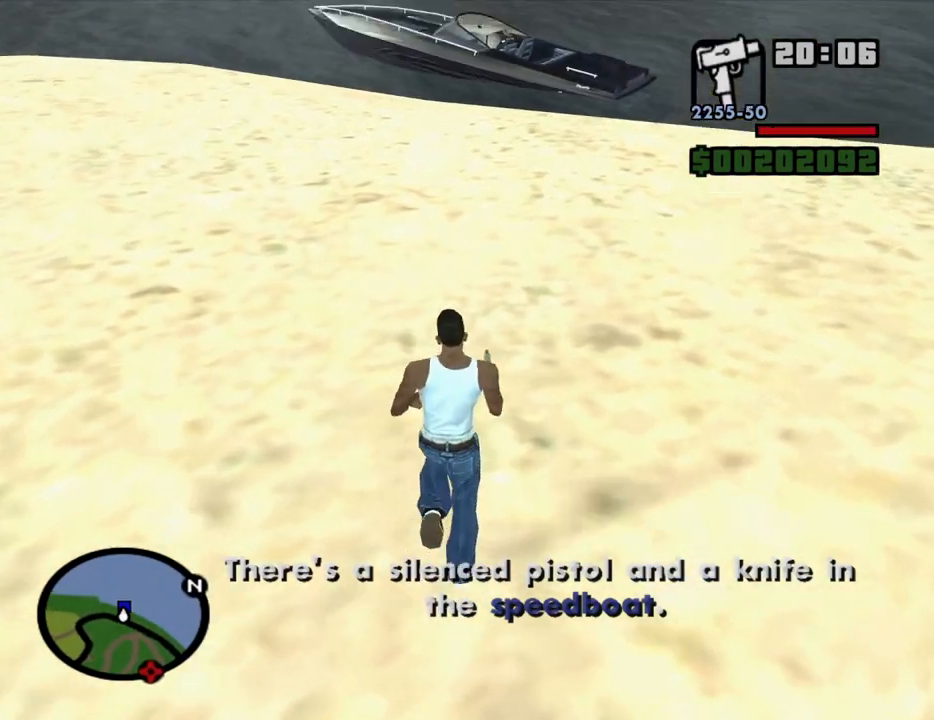
{"keys": ["w"], "mouse": [], "events": []}
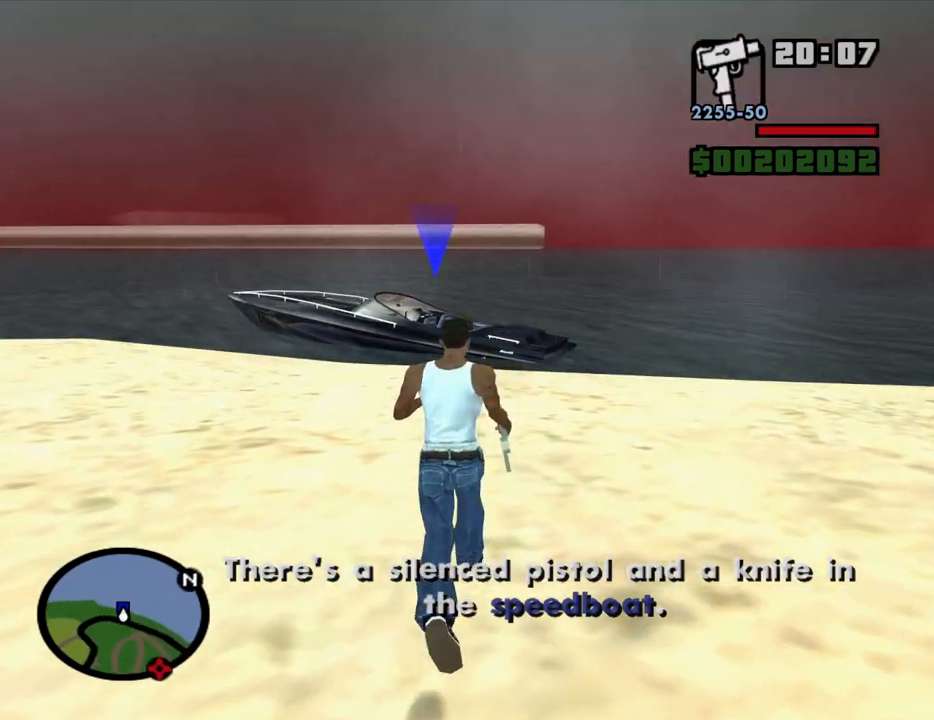
{"keys": [], "mouse": [], "events": [[50, "escape", "down"], [150, "escape", "up"], [150, "w", "up"]]}
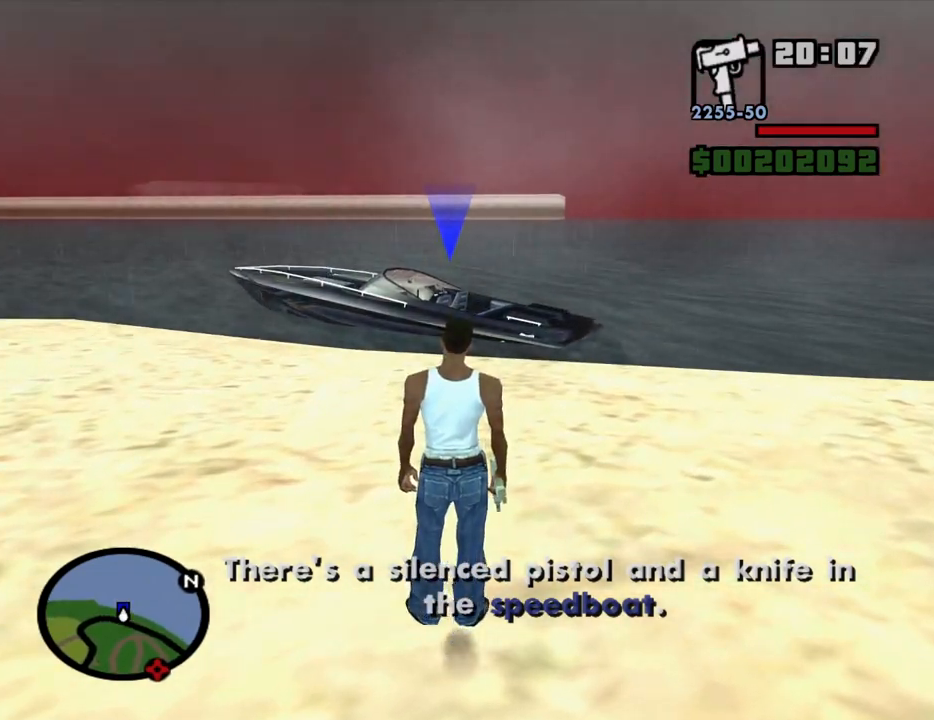
{"keys": [], "mouse": [], "events": [[300, "escape", "down"], [434, "escape", "up"]]}
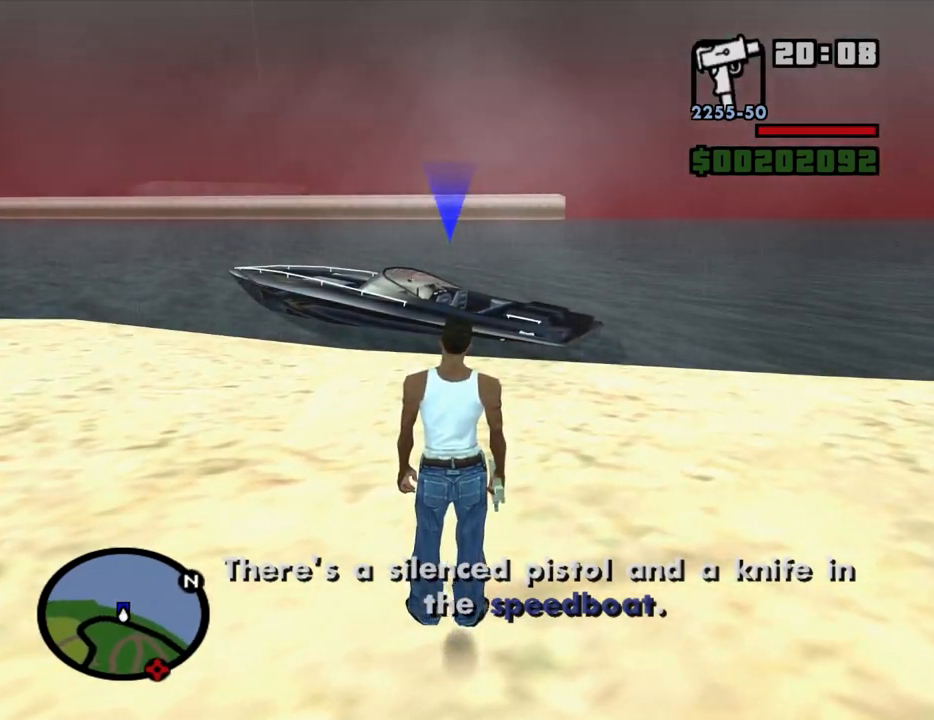
{"keys": [], "mouse": [], "events": [[317, "w", "down"], [450, "w", "up"]]}
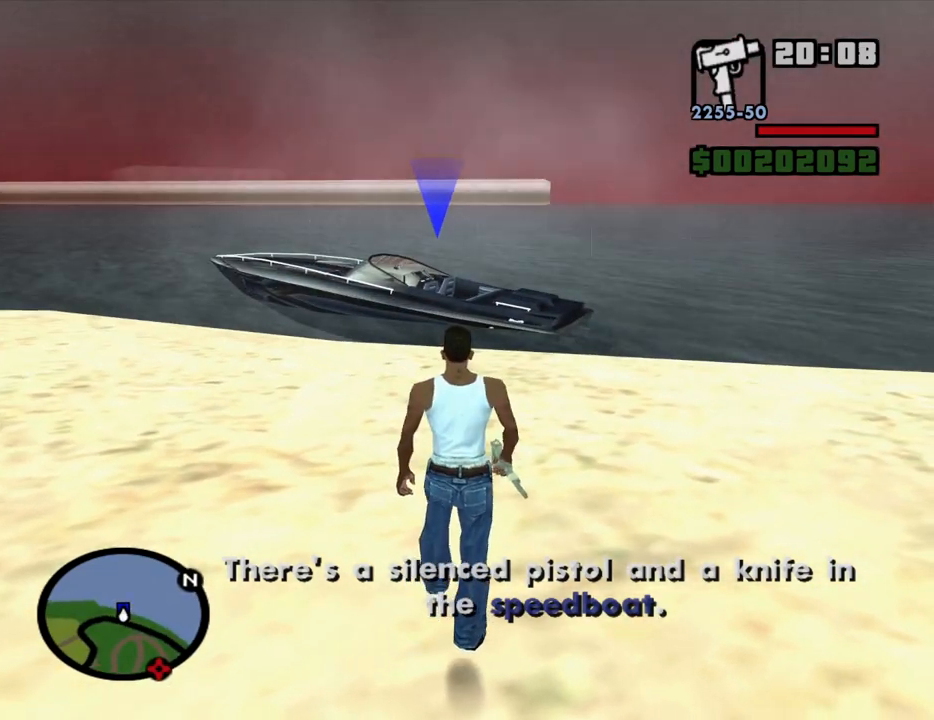
{"keys": [], "mouse": [], "events": [[100, "escape", "down"], [150, "escape", "up"]]}
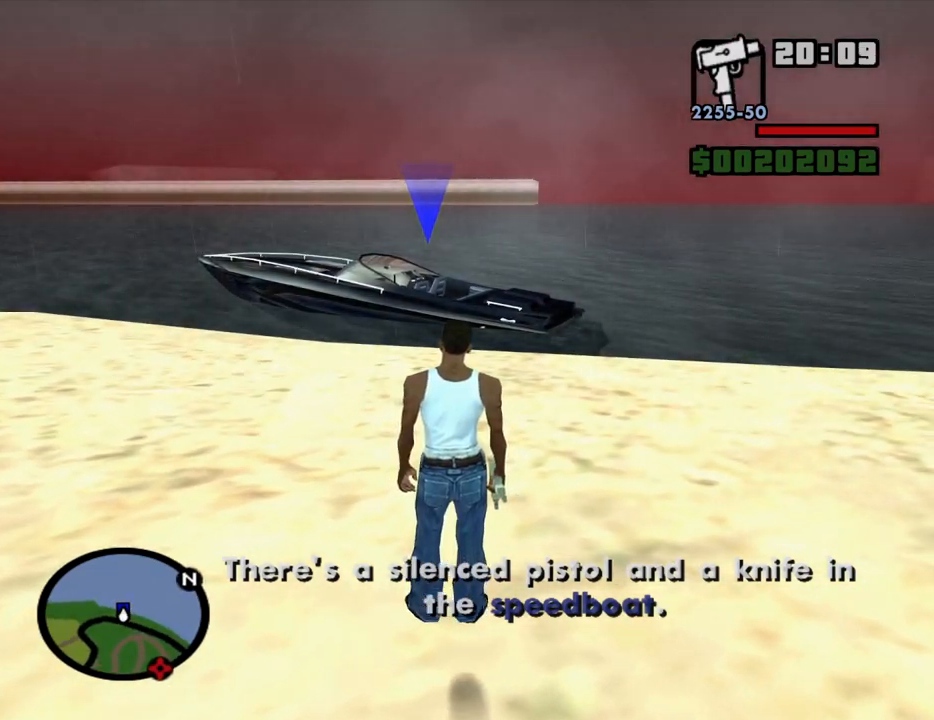
{"keys": ["escape"], "mouse": [], "events": [[400, "escape", "down"]]}
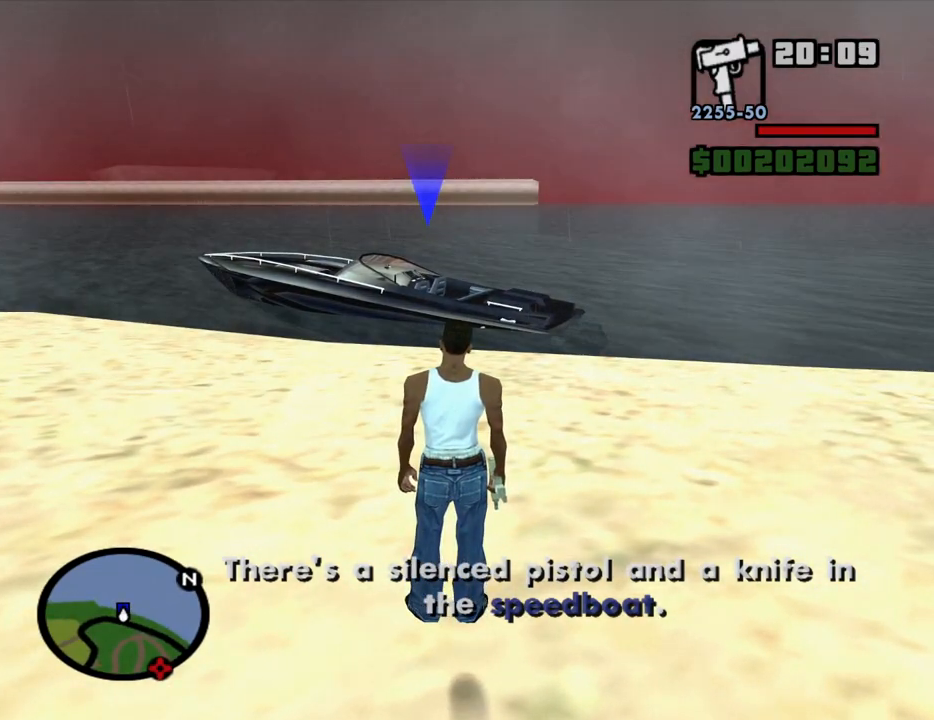
{"keys": ["w"], "mouse": [], "events": [[34, "escape", "up"], [34, "w", "down"], [167, "escape", "down"], [317, "escape", "up"]]}
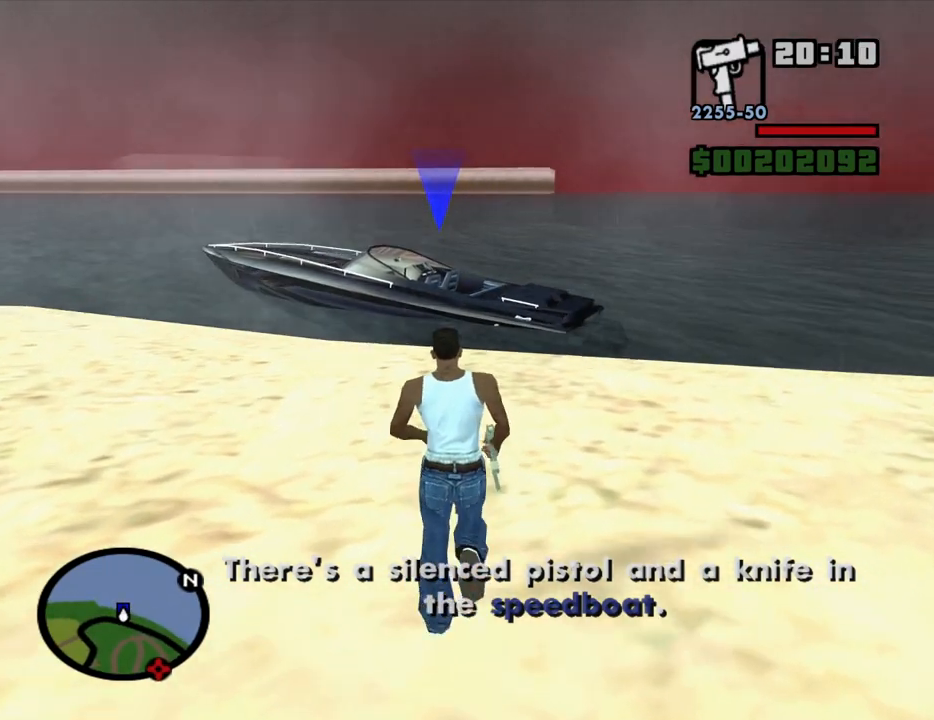
{"keys": ["w"], "mouse": [], "events": [[150, "escape", "down"], [284, "escape", "up"], [334, "escape", "down"], [467, "escape", "up"]]}
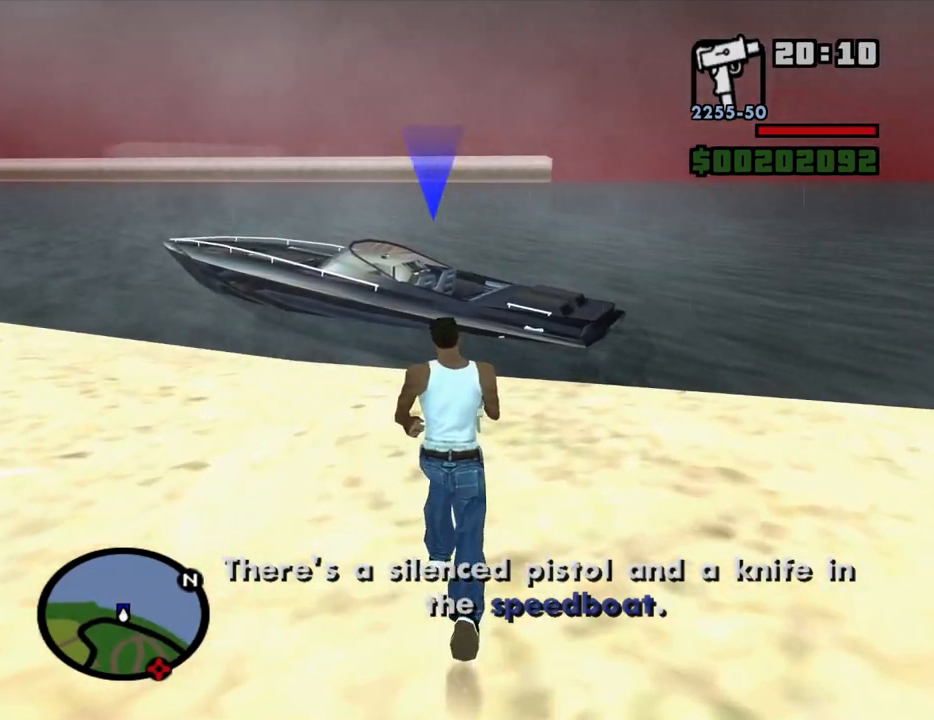
{"keys": ["w"], "mouse": [], "events": [[17, "escape", "down"], [167, "escape", "up"], [200, "escape", "down"], [350, "escape", "up"]]}
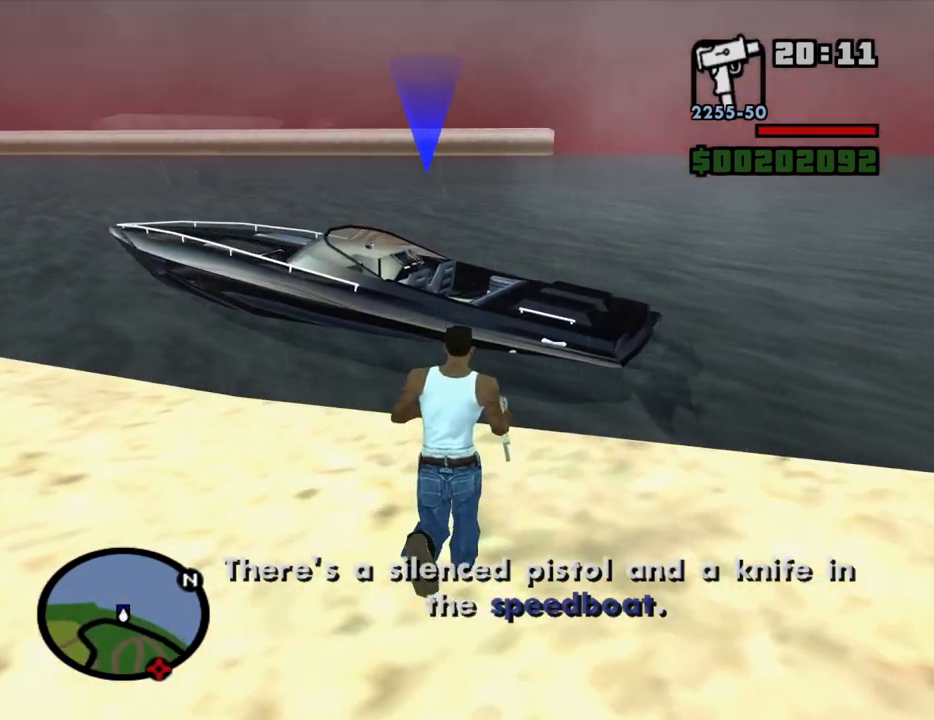
{"keys": ["shift", "w"], "mouse": [], "events": [[367, "shift", "down"]]}